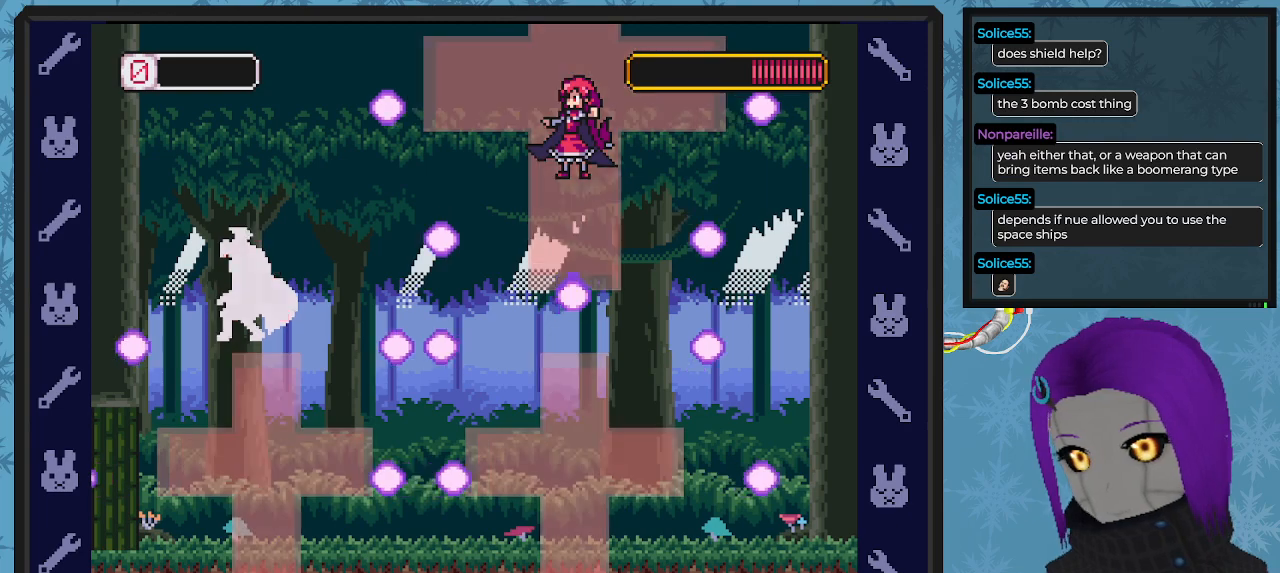
Gameplay with a controller (Xbox layout); each line is a JSON object with the inputs held at the frame after it. "events" lists button and stick changes between this image and that frame as [ms after this image, input, new state], when the widget could be followed in between. Not read: right_stick.
{"buttons": [], "left_stick": "center", "events": [[400, "X", "up"]]}
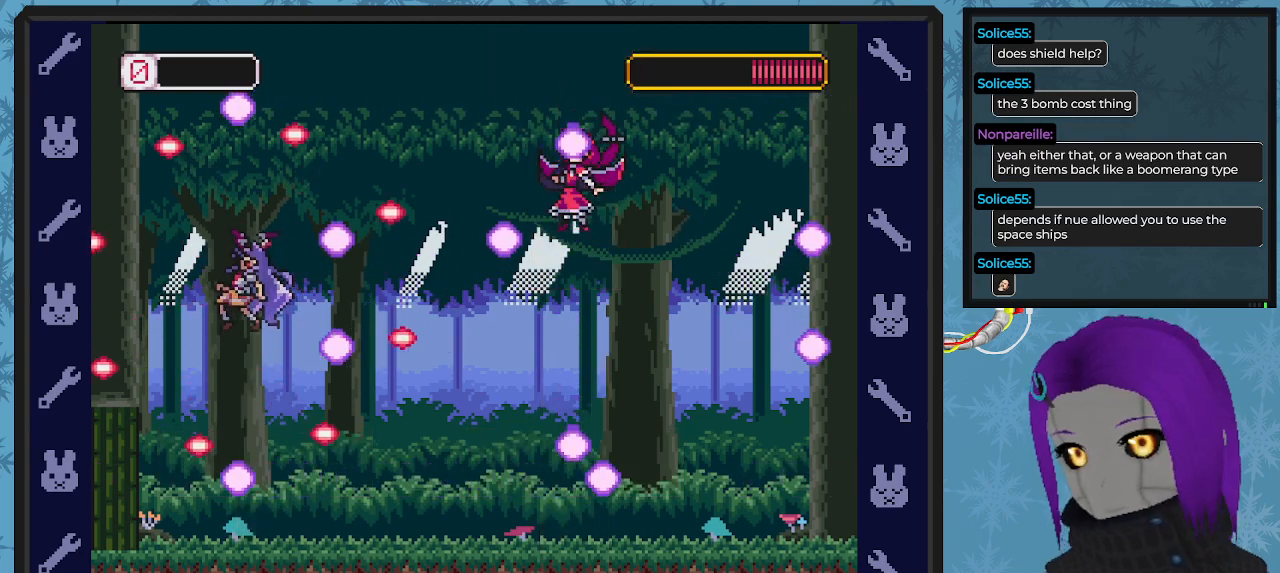
{"buttons": [], "left_stick": "center", "events": []}
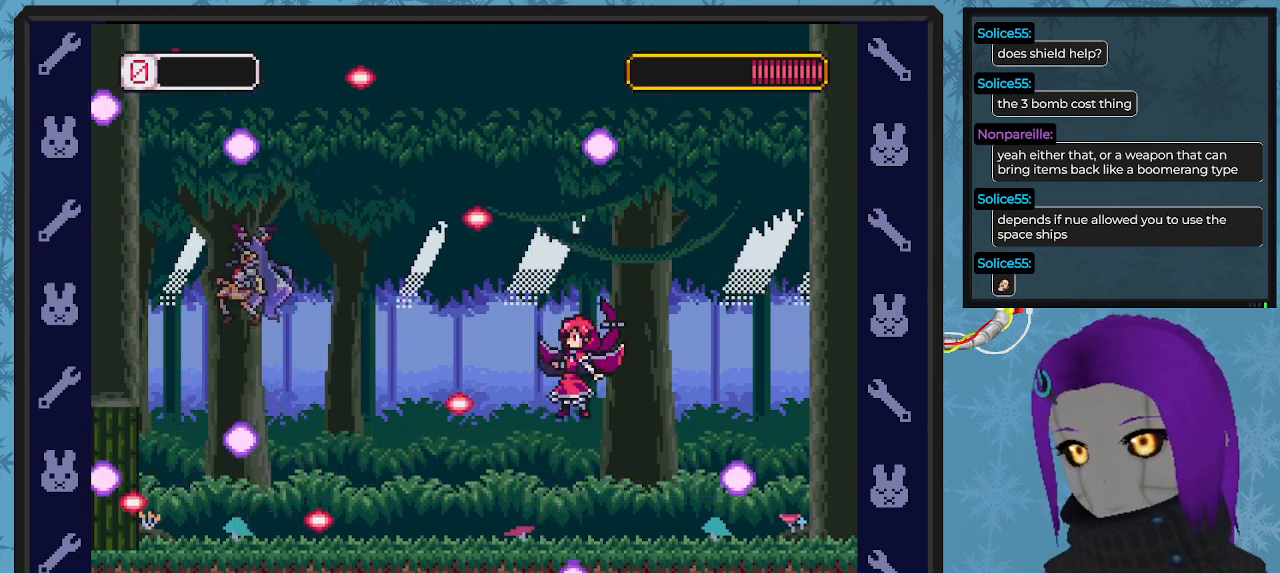
{"buttons": [], "left_stick": "center", "events": []}
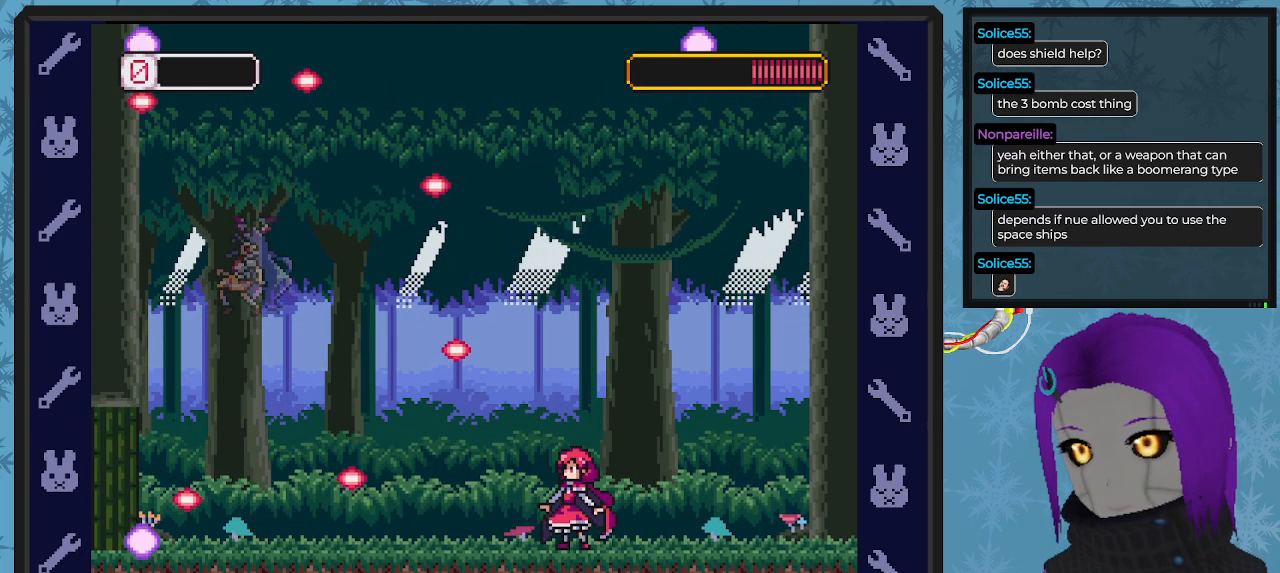
{"buttons": [], "left_stick": "center", "events": []}
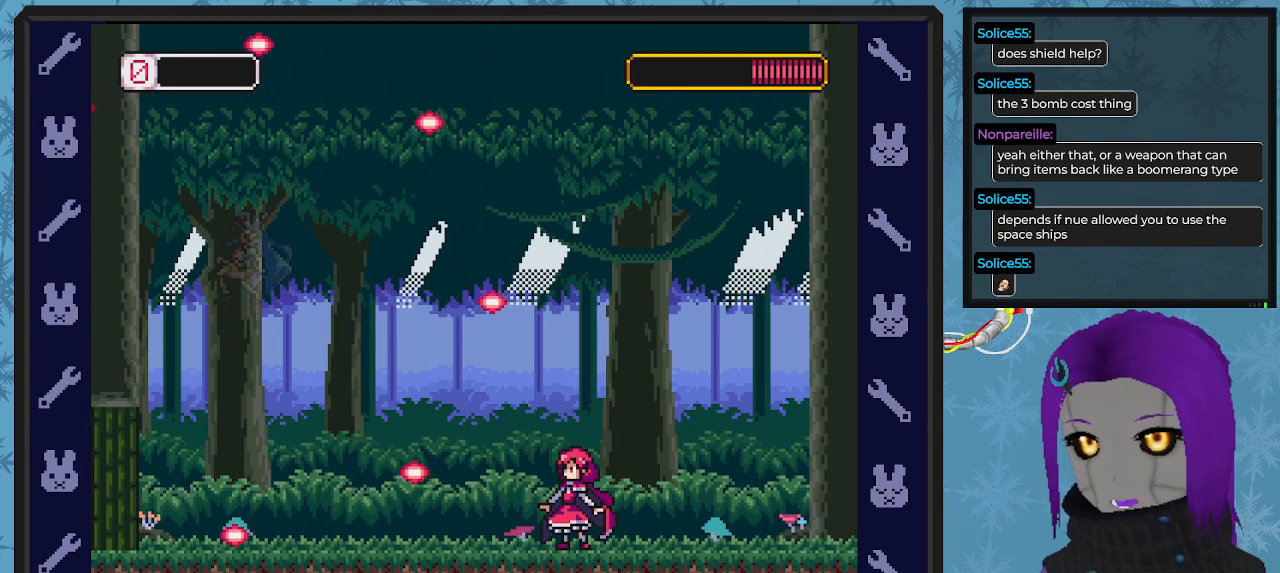
{"buttons": [], "left_stick": "center", "events": []}
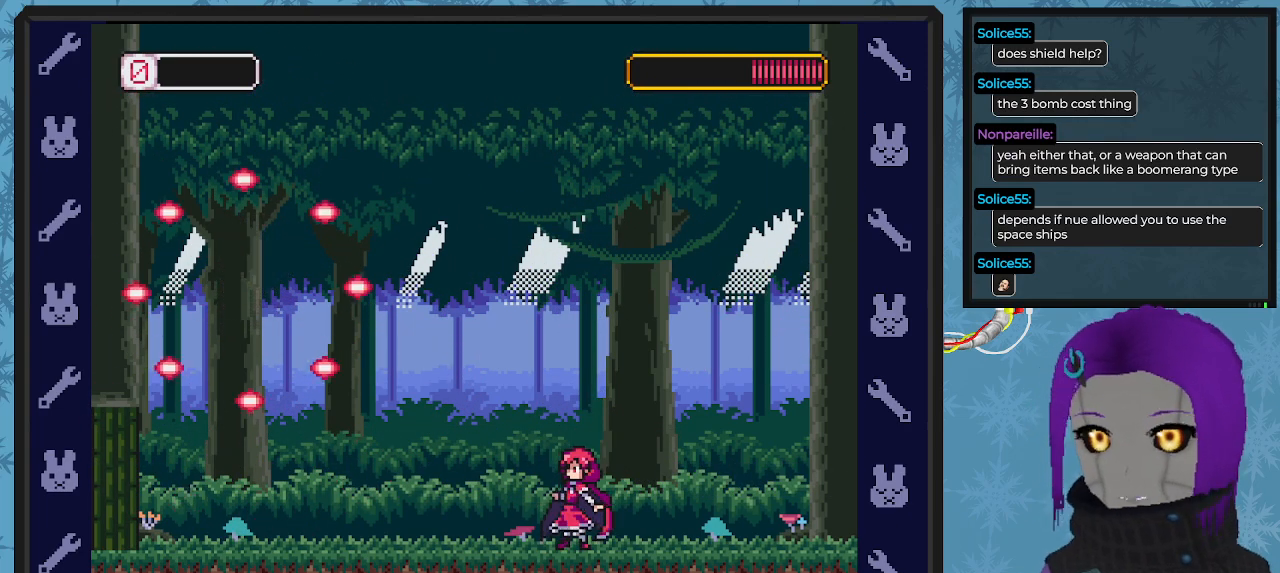
{"buttons": [], "left_stick": "center", "events": []}
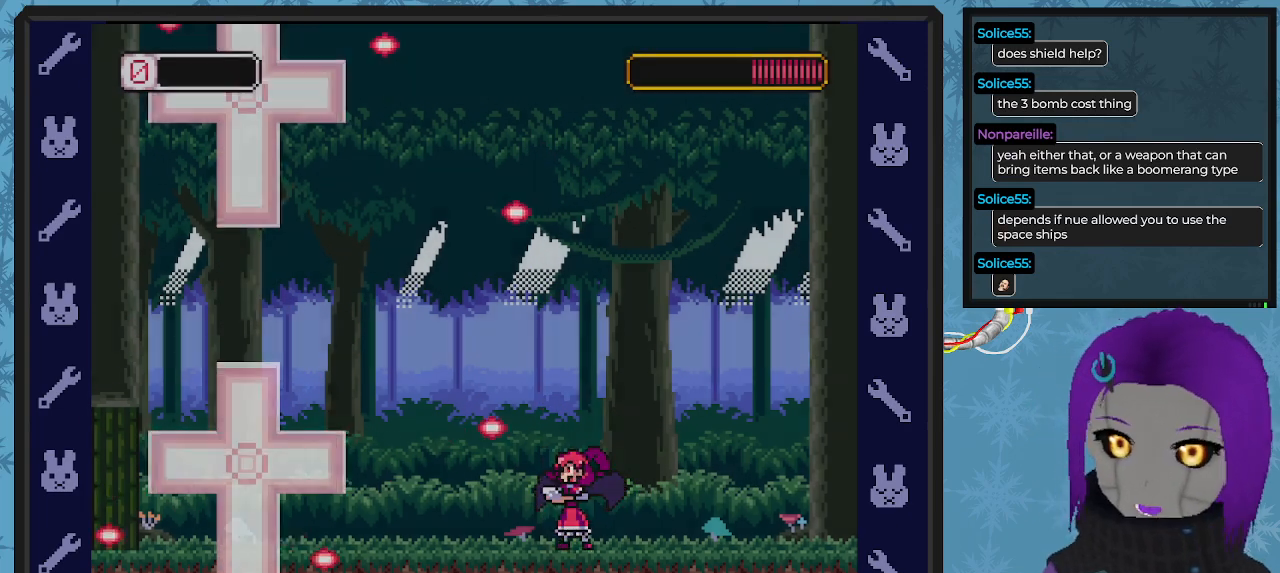
{"buttons": [], "left_stick": "center", "events": []}
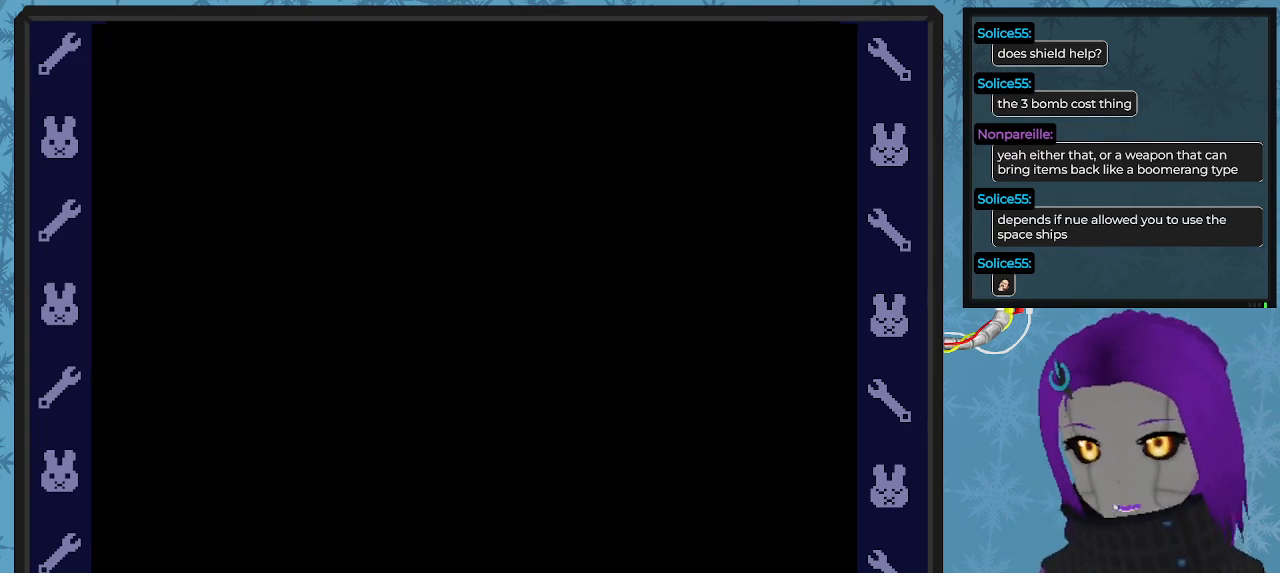
{"buttons": [], "left_stick": "center", "events": []}
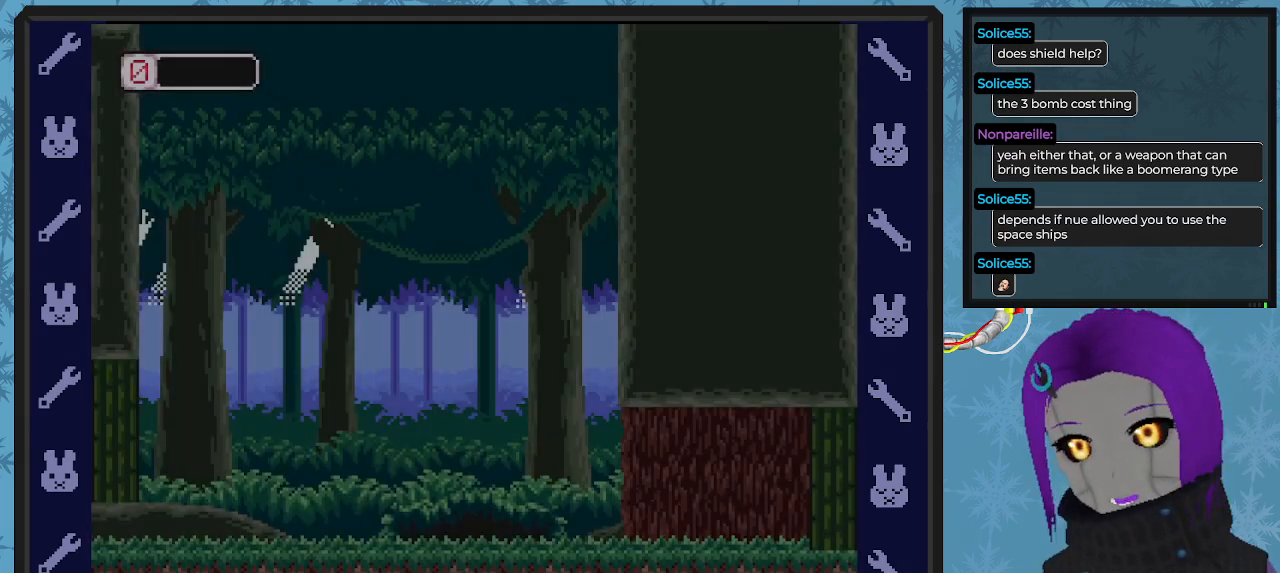
{"buttons": [], "left_stick": "center", "events": []}
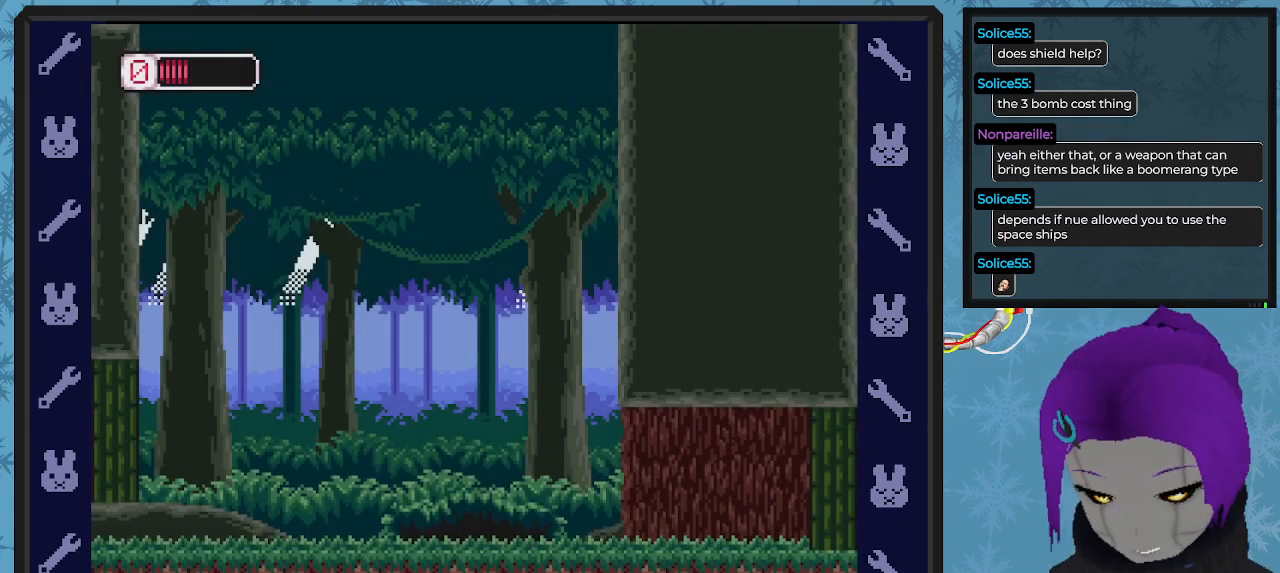
{"buttons": [], "left_stick": "center", "events": []}
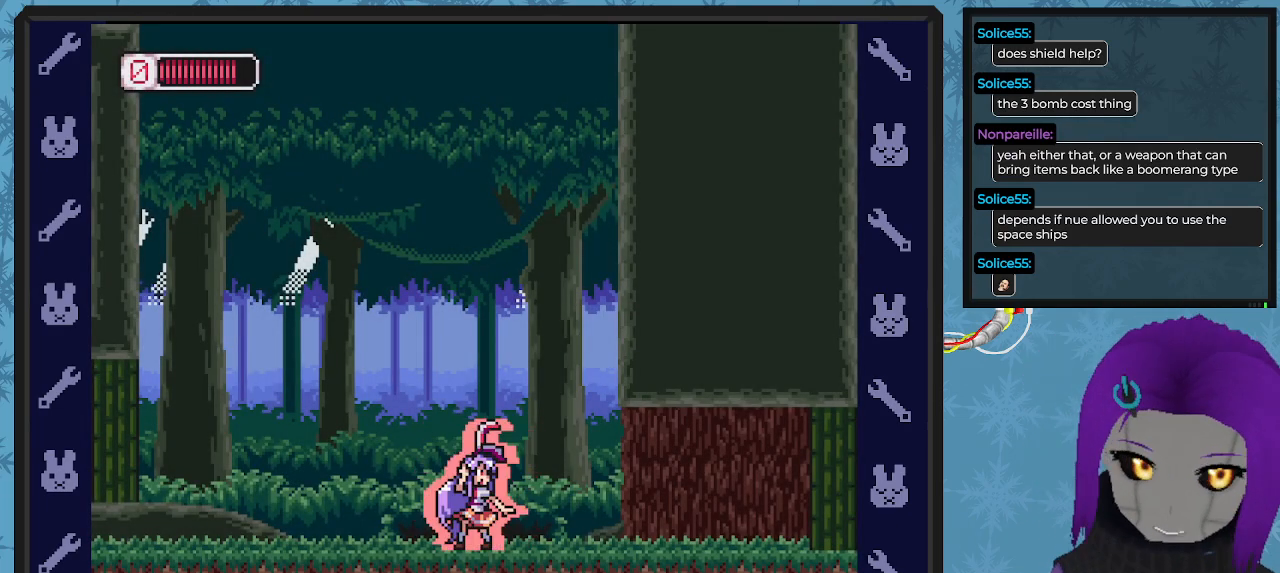
{"buttons": ["DPAD_RIGHT"], "left_stick": "center", "events": [[300, "DPAD_RIGHT", "down"]]}
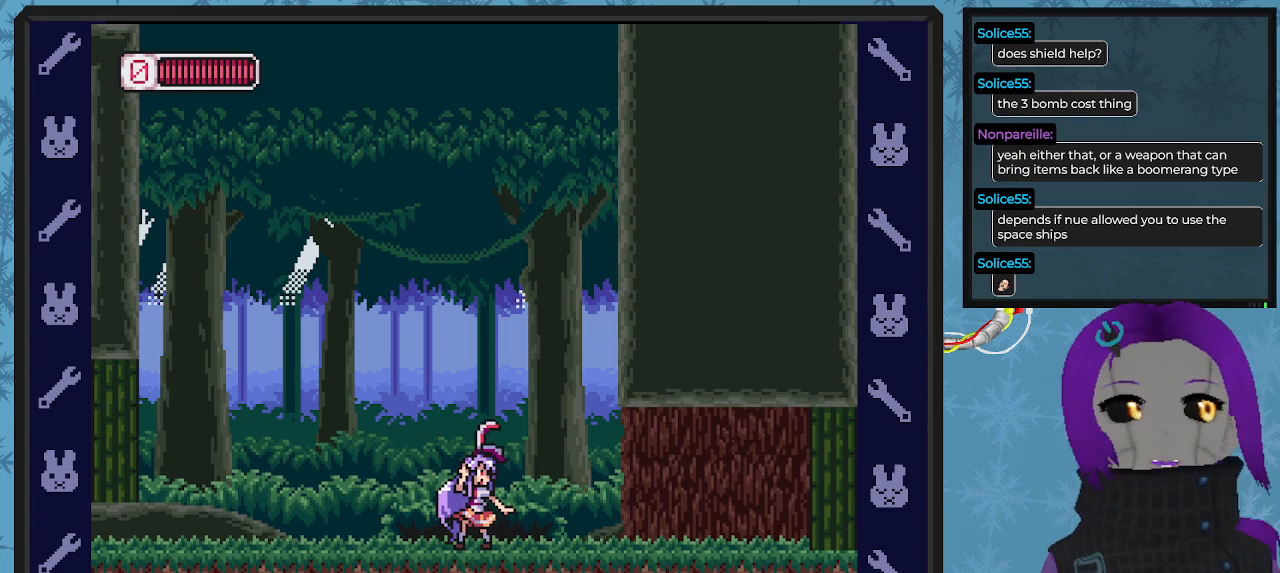
{"buttons": ["B", "DPAD_RIGHT"], "left_stick": "center", "events": [[300, "B", "down"]]}
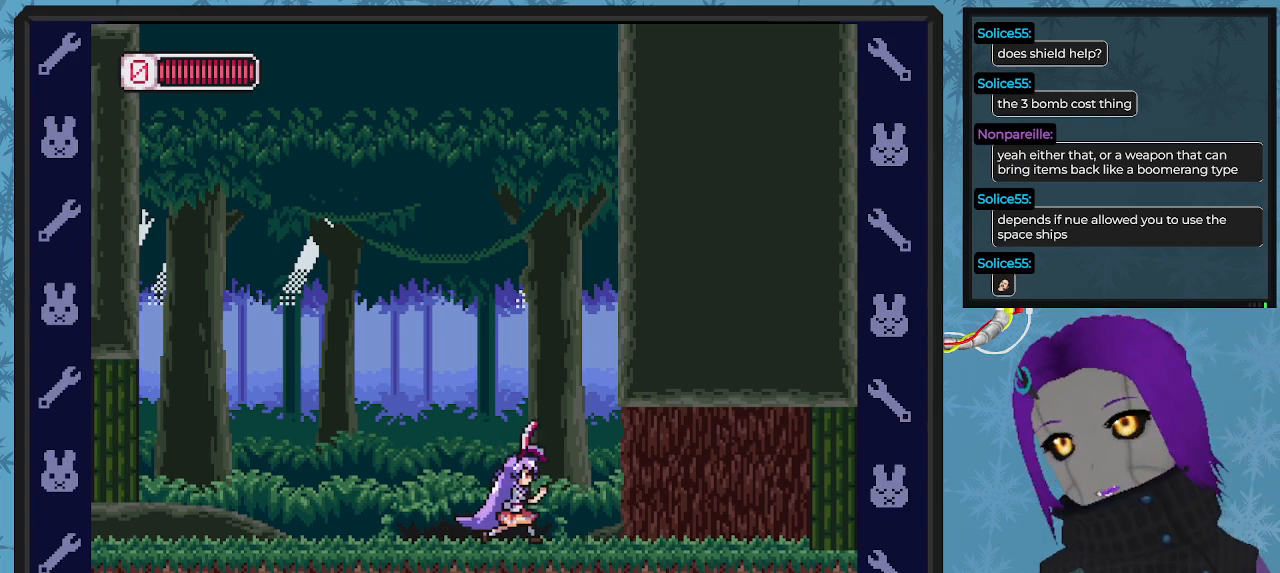
{"buttons": ["B", "DPAD_RIGHT"], "left_stick": "center", "events": [[433, "B", "up"], [467, "B", "down"]]}
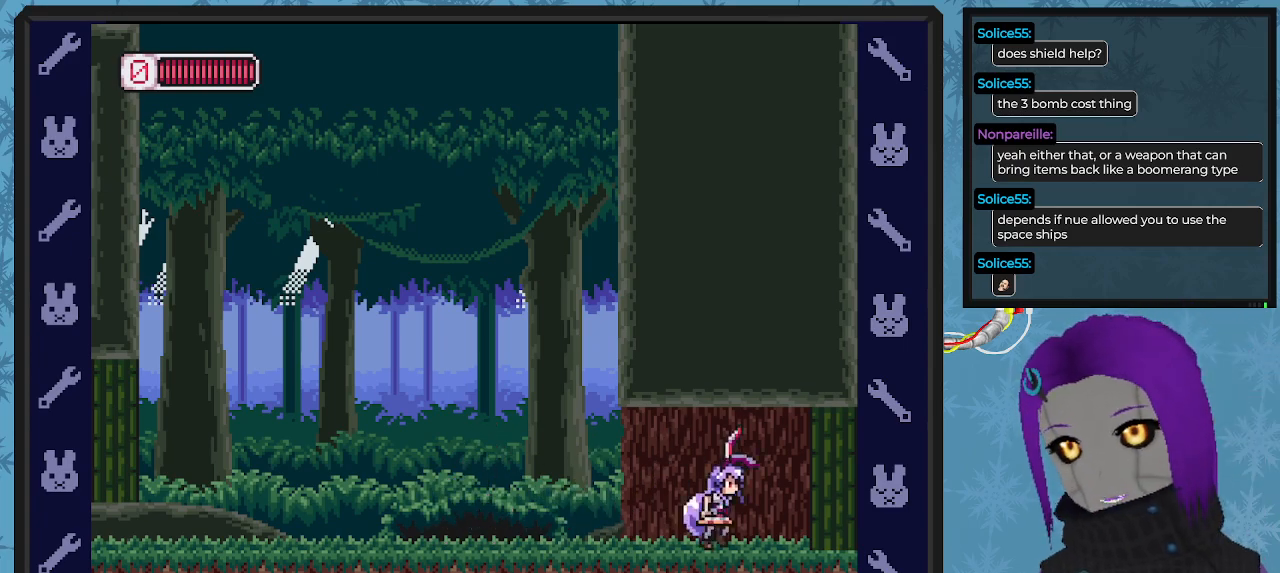
{"buttons": ["B", "DPAD_RIGHT"], "left_stick": "center", "events": []}
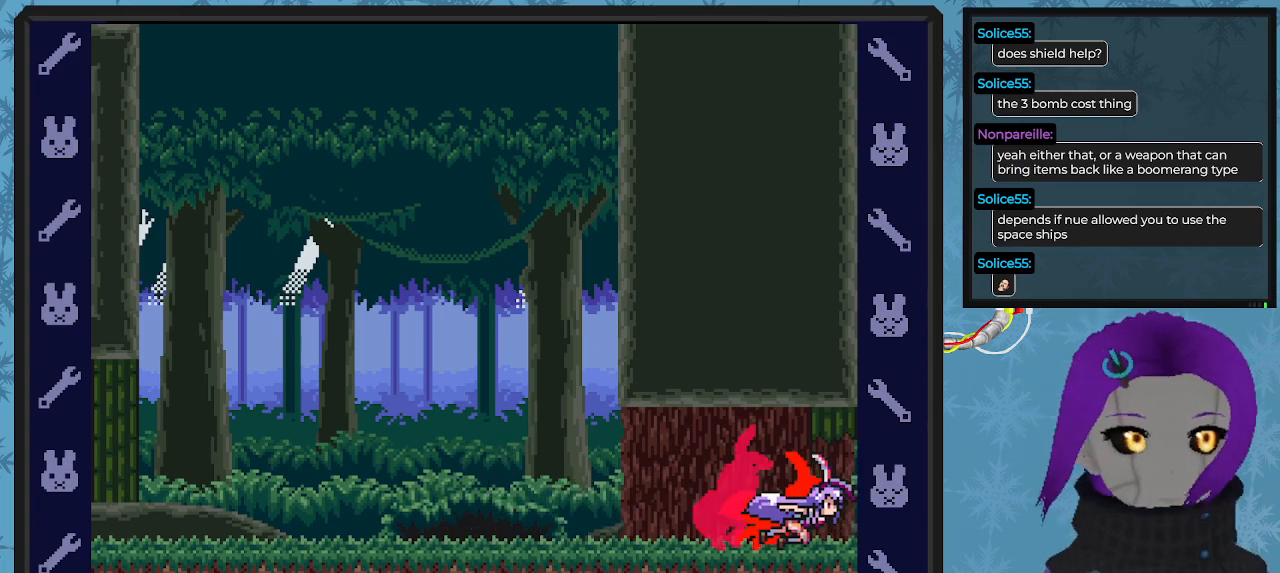
{"buttons": [], "left_stick": "center", "events": [[333, "B", "up"], [433, "DPAD_RIGHT", "up"]]}
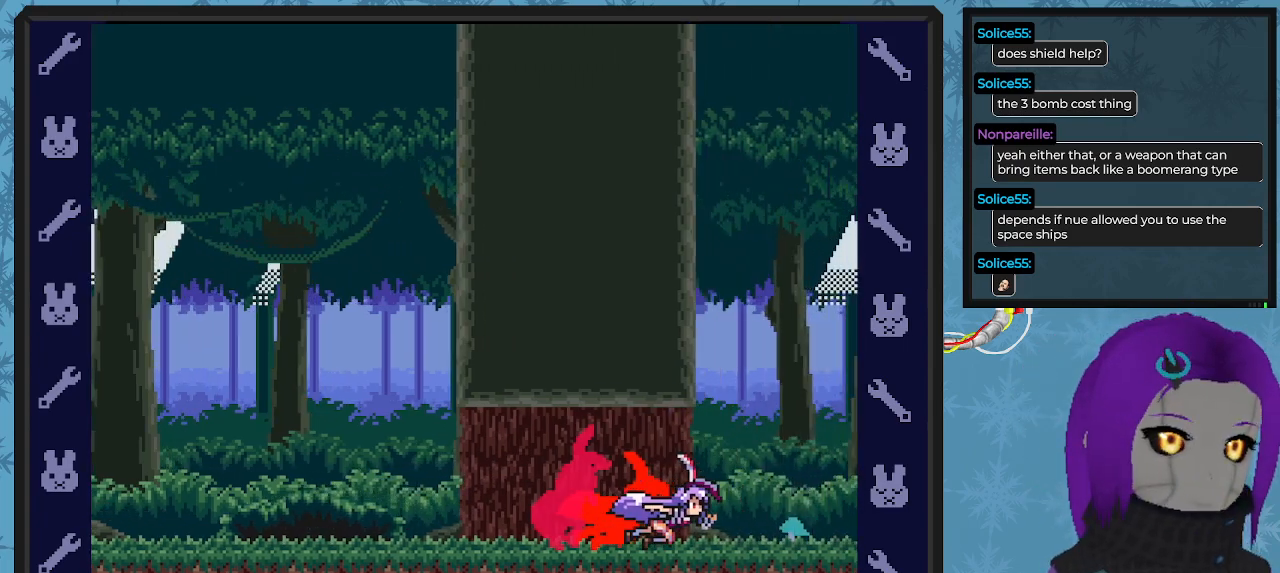
{"buttons": ["DPAD_RIGHT"], "left_stick": "center", "events": [[367, "DPAD_RIGHT", "down"]]}
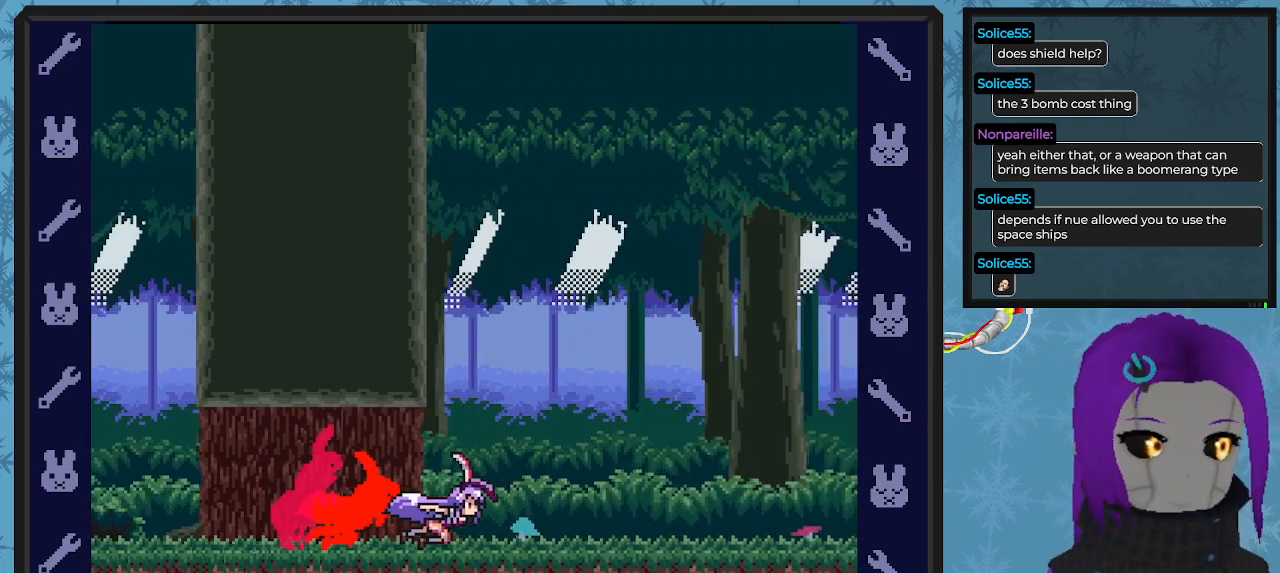
{"buttons": ["DPAD_RIGHT"], "left_stick": "center", "events": []}
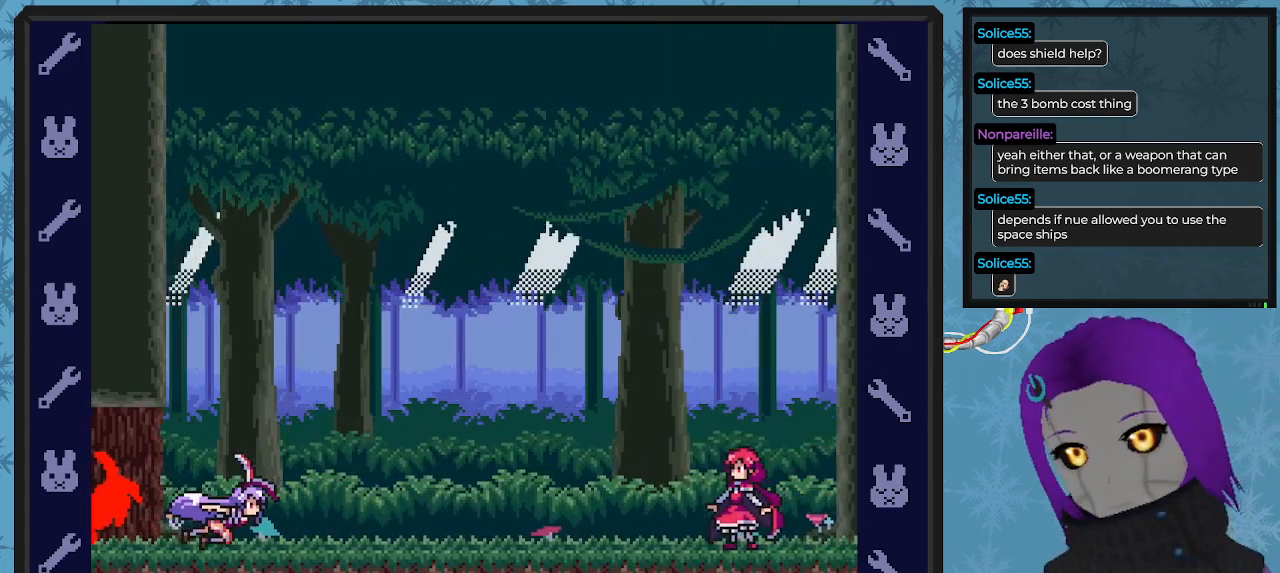
{"buttons": ["DPAD_RIGHT"], "left_stick": "center", "events": []}
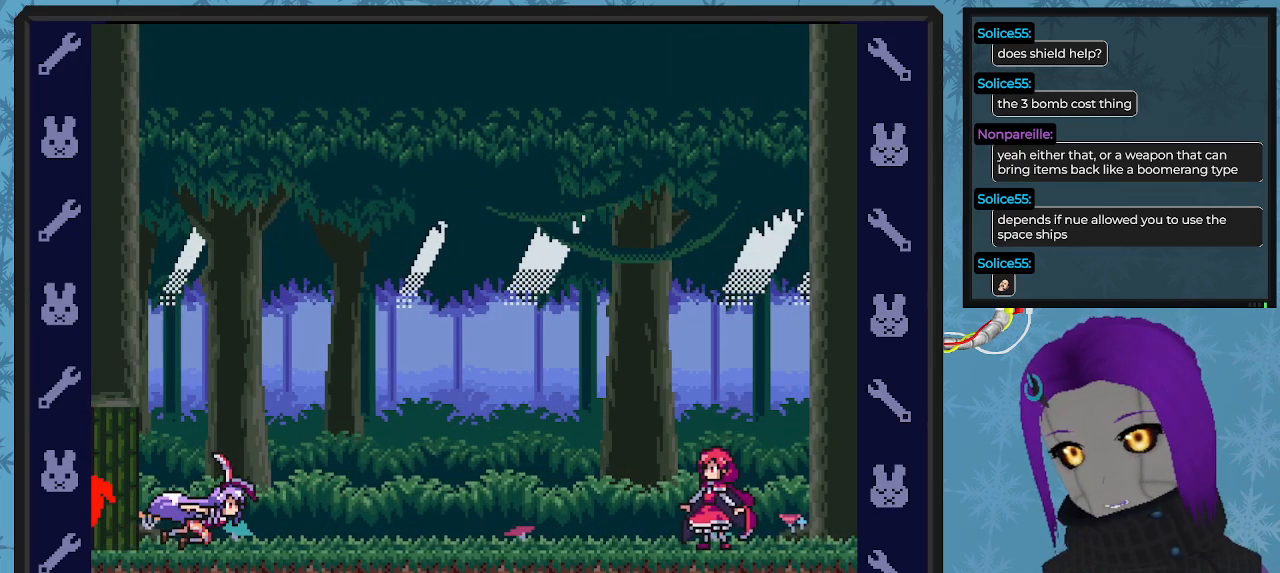
{"buttons": ["DPAD_RIGHT"], "left_stick": "center", "events": [[267, "X", "down"], [433, "X", "up"]]}
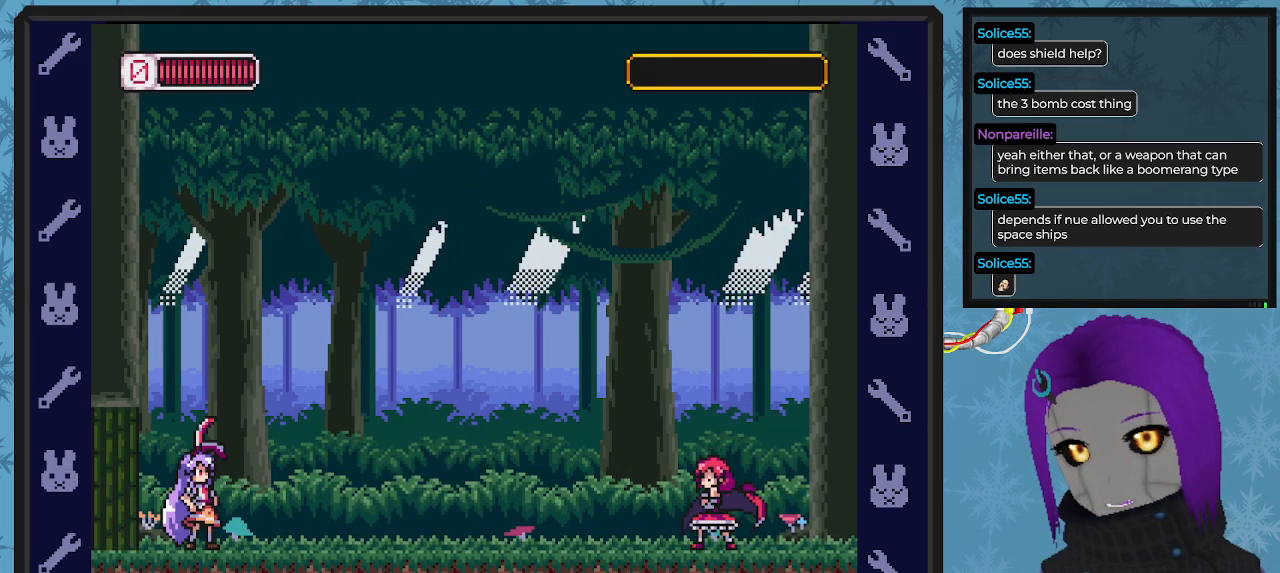
{"buttons": ["X", "DPAD_RIGHT"], "left_stick": "center", "events": [[67, "X", "down"], [200, "X", "up"], [233, "X", "down"]]}
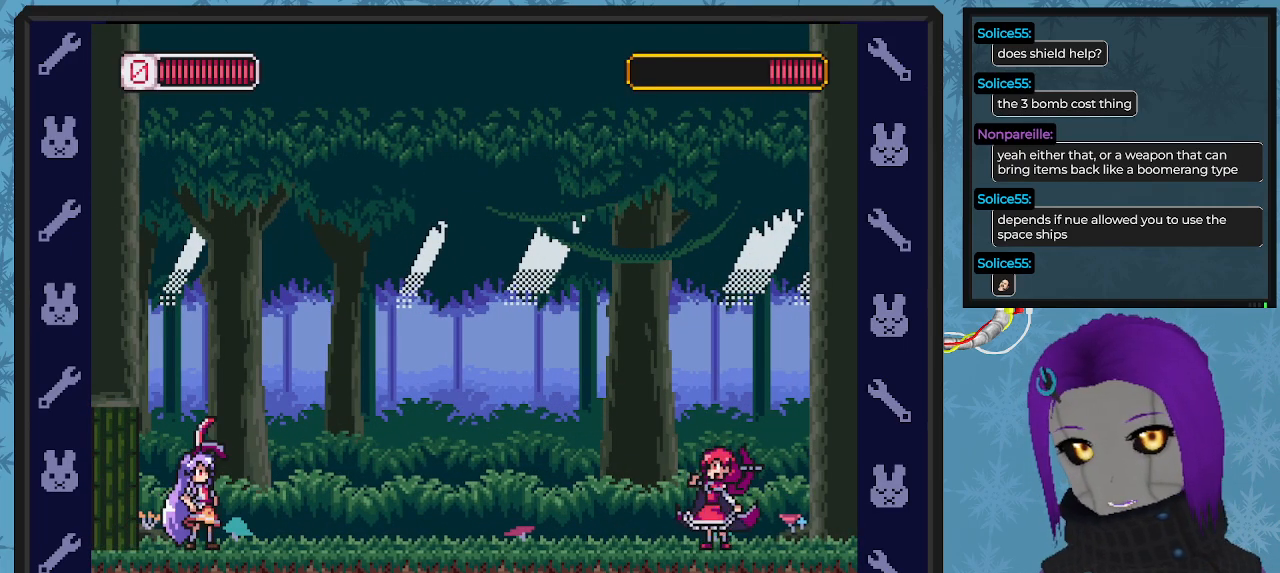
{"buttons": ["X", "DPAD_RIGHT"], "left_stick": "center", "events": []}
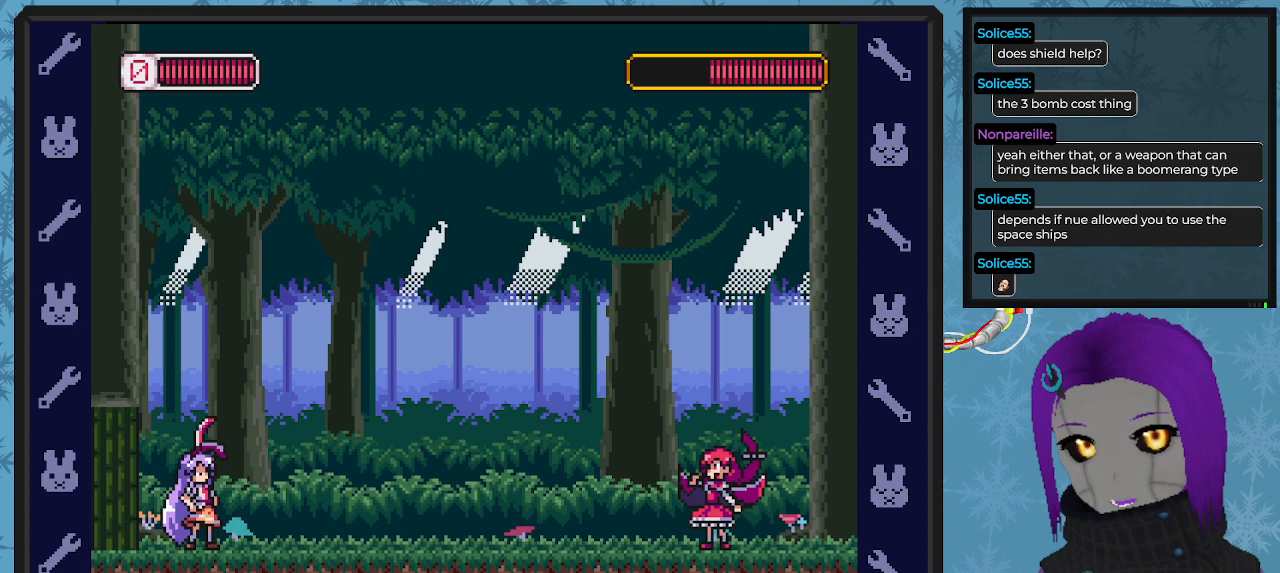
{"buttons": ["X", "DPAD_RIGHT"], "left_stick": "center", "events": []}
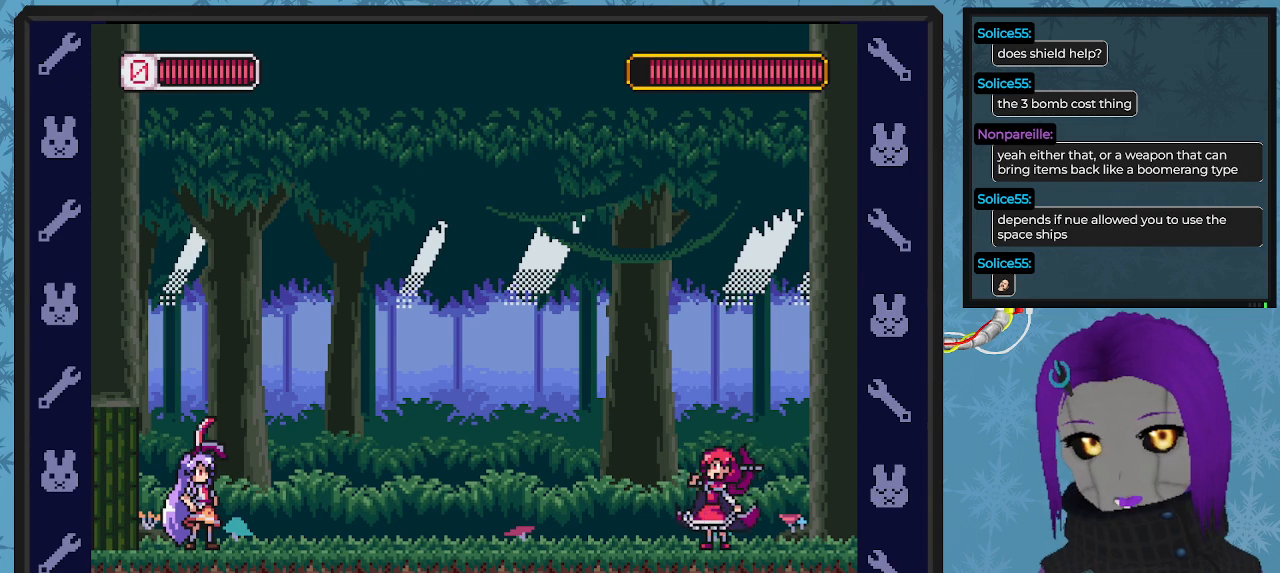
{"buttons": ["X", "DPAD_RIGHT"], "left_stick": "center", "events": [[233, "DPAD_RIGHT", "up"], [467, "DPAD_RIGHT", "down"]]}
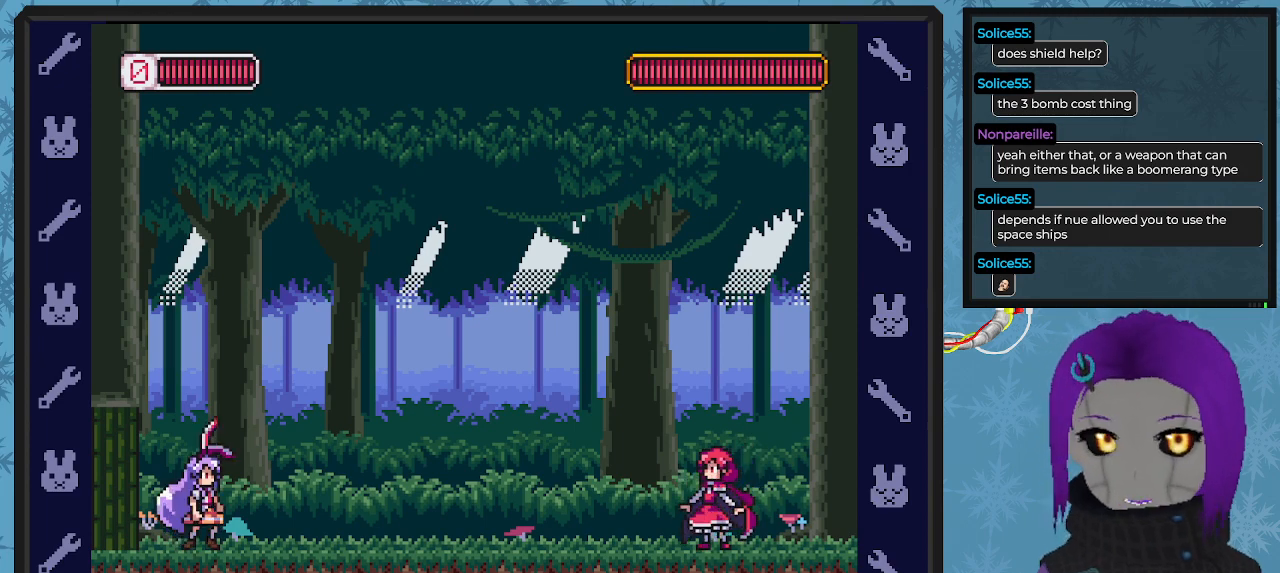
{"buttons": ["X"], "left_stick": "center", "events": [[267, "DPAD_RIGHT", "up"]]}
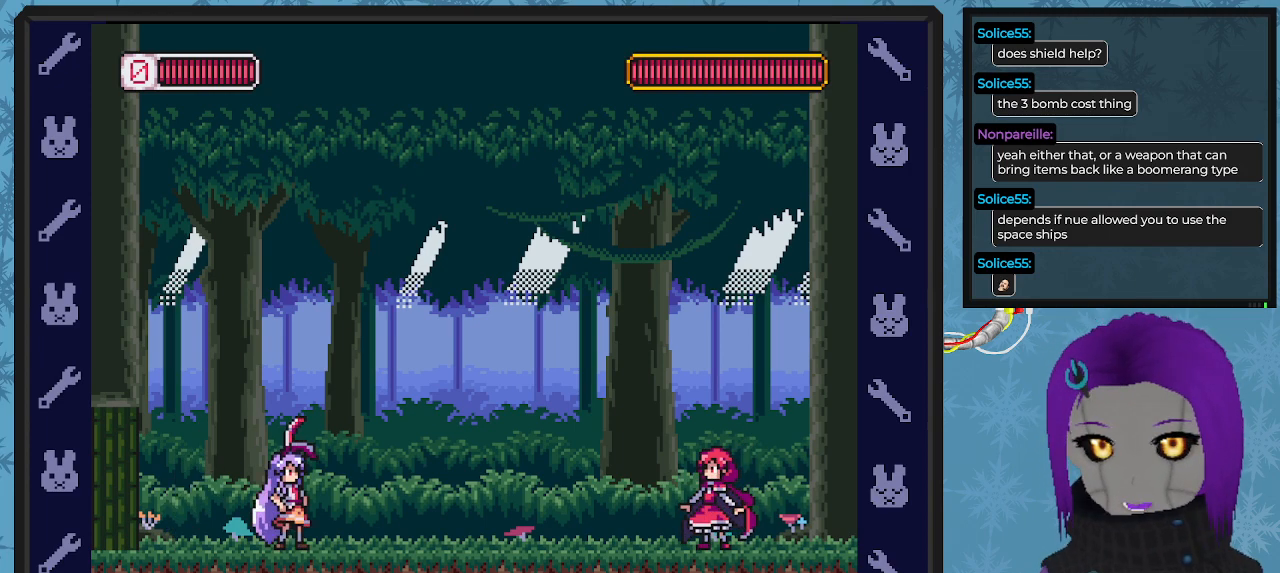
{"buttons": ["X", "DPAD_RIGHT"], "left_stick": "center", "events": [[500, "DPAD_RIGHT", "down"]]}
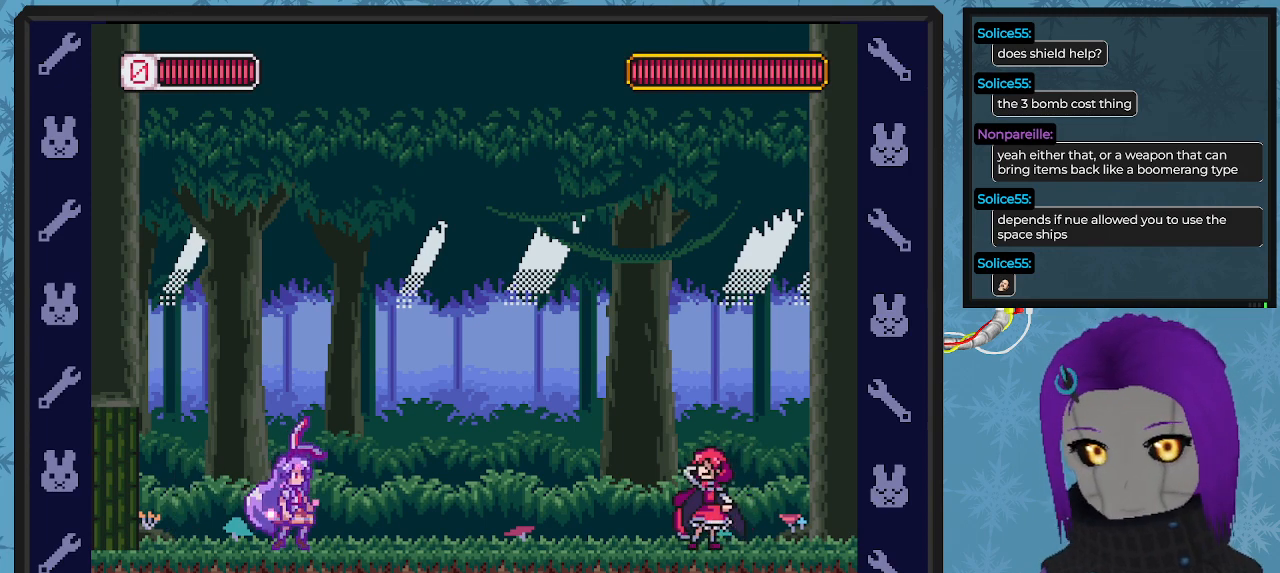
{"buttons": ["X", "DPAD_UP", "DPAD_LEFT"], "left_stick": "center", "events": [[367, "DPAD_RIGHT", "up"], [367, "X", "up"], [433, "DPAD_LEFT", "down"], [433, "X", "down"], [500, "DPAD_UP", "down"]]}
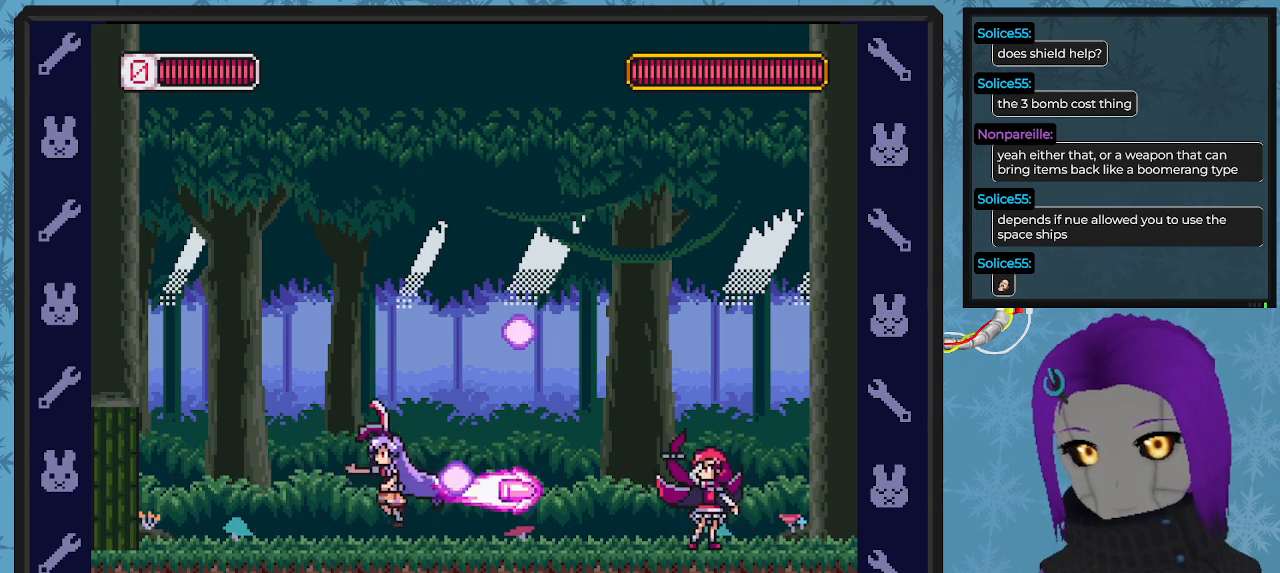
{"buttons": ["X"], "left_stick": "center", "events": [[33, "A", "down"], [67, "DPAD_UP", "up"], [267, "DPAD_UP", "down"], [400, "A", "up"], [400, "DPAD_LEFT", "up"], [400, "DPAD_RIGHT", "down"], [400, "DPAD_UP", "up"], [433, "DPAD_RIGHT", "up"]]}
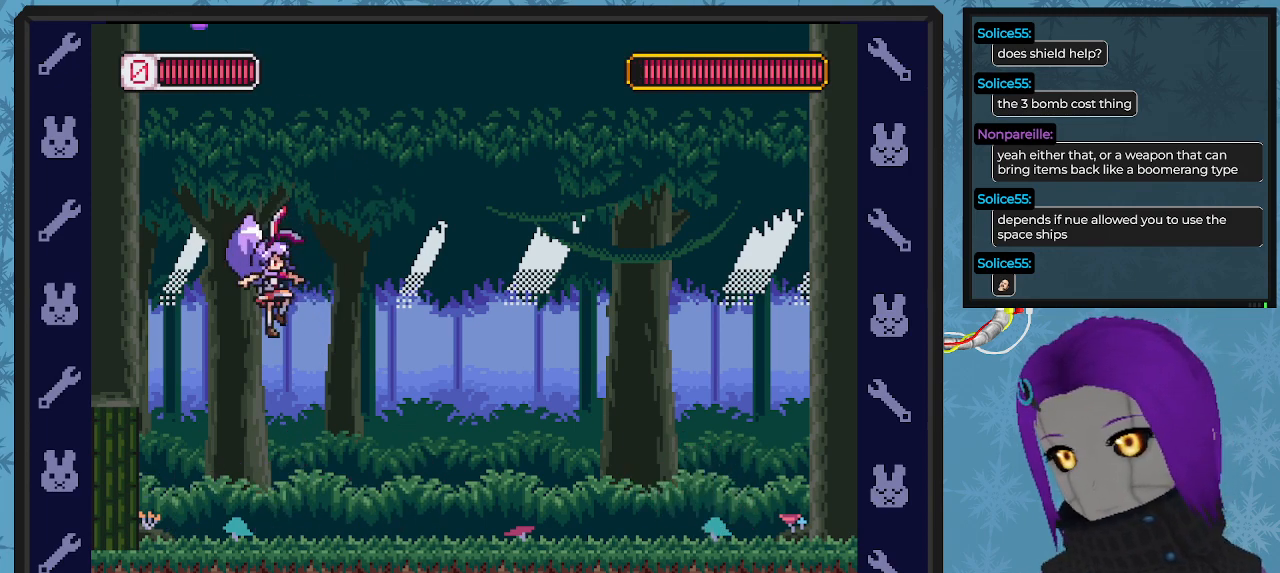
{"buttons": ["X", "DPAD_RIGHT"], "left_stick": "center", "events": [[67, "DPAD_RIGHT", "down"], [133, "DPAD_DOWN", "down"], [200, "DPAD_DOWN", "up"], [200, "DPAD_LEFT", "down"], [200, "DPAD_RIGHT", "up"], [333, "DPAD_UP", "down"], [433, "DPAD_LEFT", "up"], [467, "DPAD_RIGHT", "down"], [467, "DPAD_UP", "up"]]}